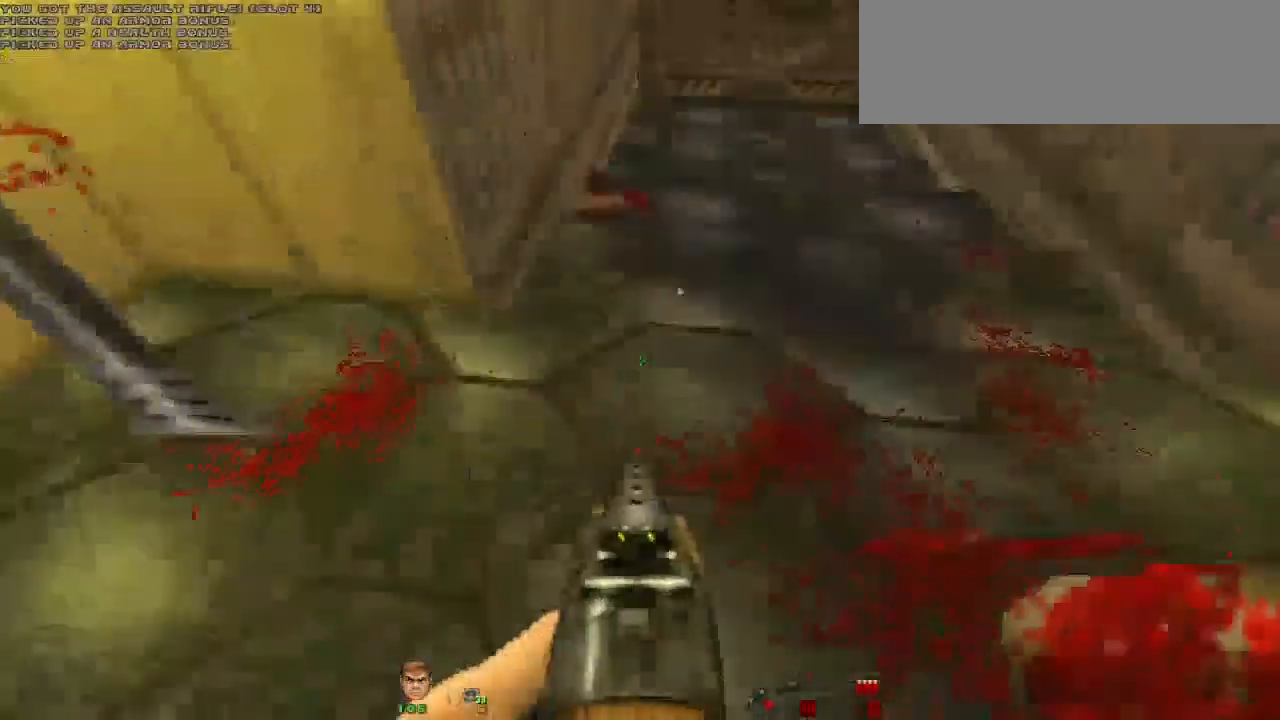
Gameplay with keyboard and mouse; each line is a JSON object with the keys and mouse buttons held at the frame after it. "events" lists presses ("down") and releases ("up") of "a", "alt", "b", "c", "caps_lock", "ctrl", "d", "e", "escape", "f", "g", "h", "i", "j", "k", "l", "m", "n", "o", "p", "q", "r", "s", "shift", "space", "super", "t", "tab", "u", "v", "w", "x", "y", "z", "mouse_left" and "mouse_right" between this image and that frame as [ms after this image, input, new state], when the widget could be followed in between. "mouse_left", "mouse_right" = the "left", "right" buttons of the "mouse" list. No other keys are recorded. Not read: mouse_move.
{"keys": ["w"], "mouse": [], "events": [[33, "w", "up"], [133, "d", "down"], [233, "w", "down"], [300, "d", "up"]]}
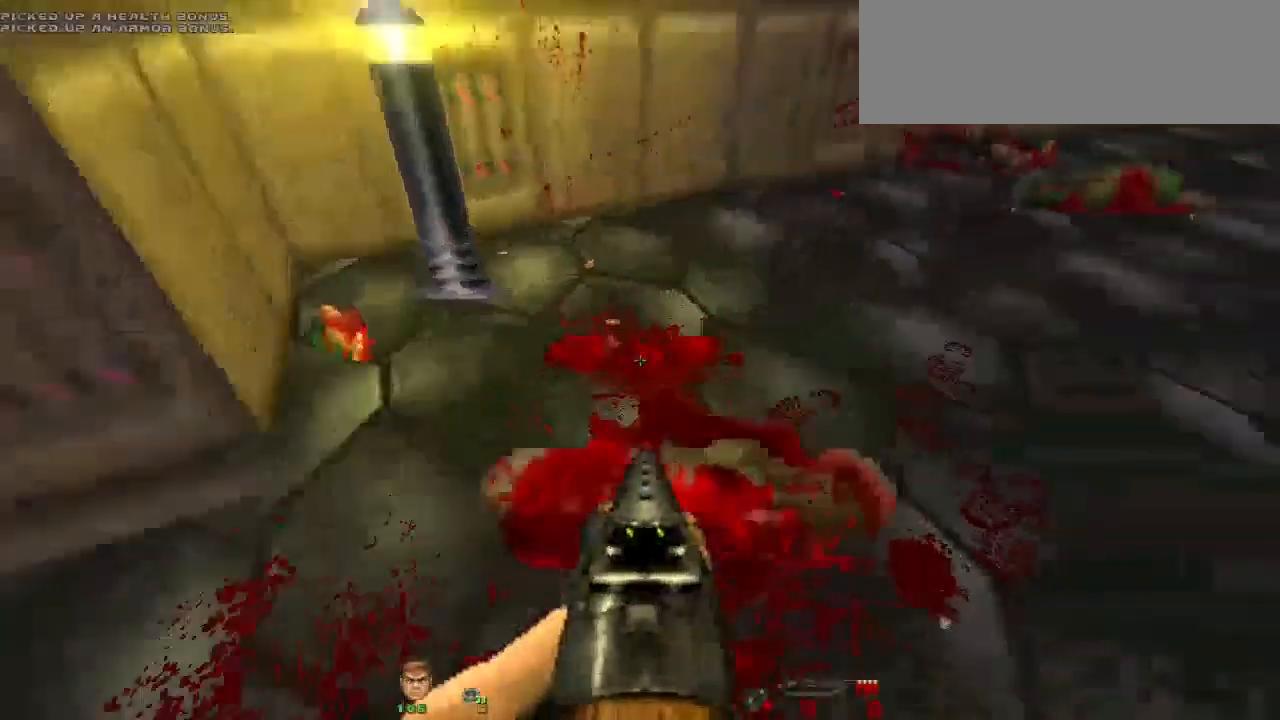
{"keys": ["w"], "mouse": [], "events": []}
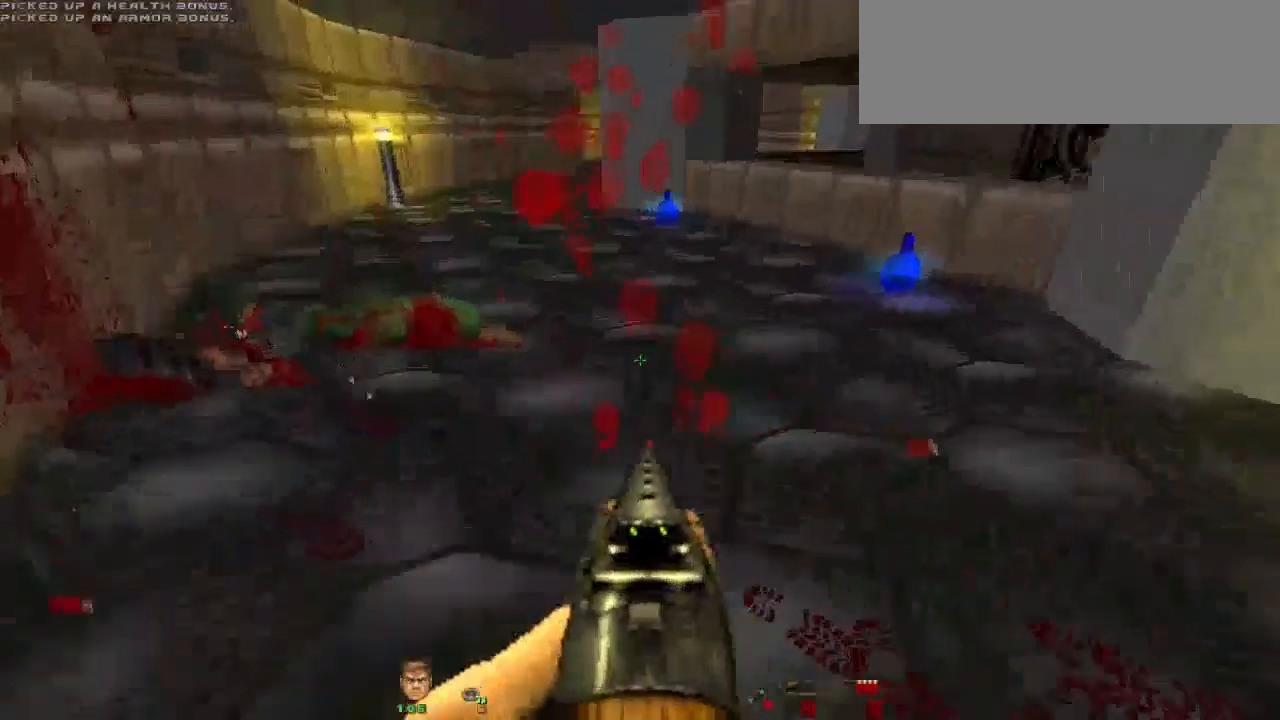
{"keys": ["d", "w"], "mouse": [], "events": [[133, "a", "down"], [300, "a", "up"], [367, "d", "down"]]}
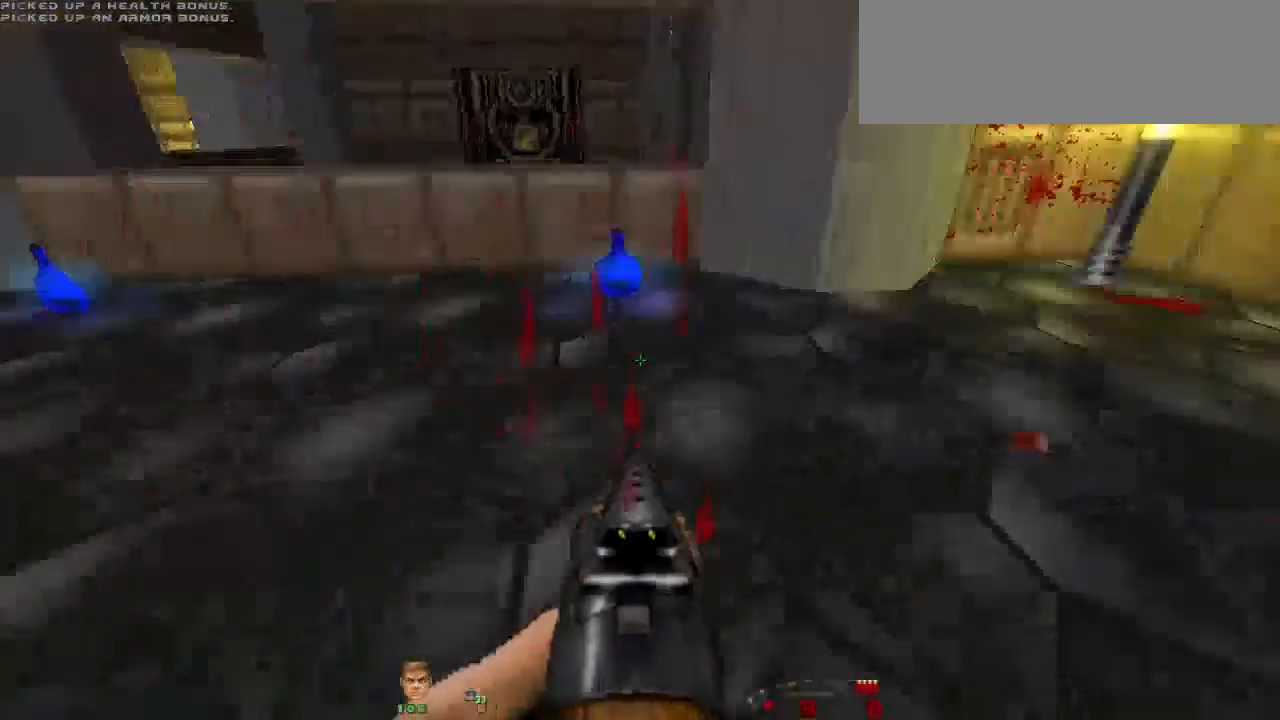
{"keys": ["w"], "mouse": [], "events": [[433, "d", "up"]]}
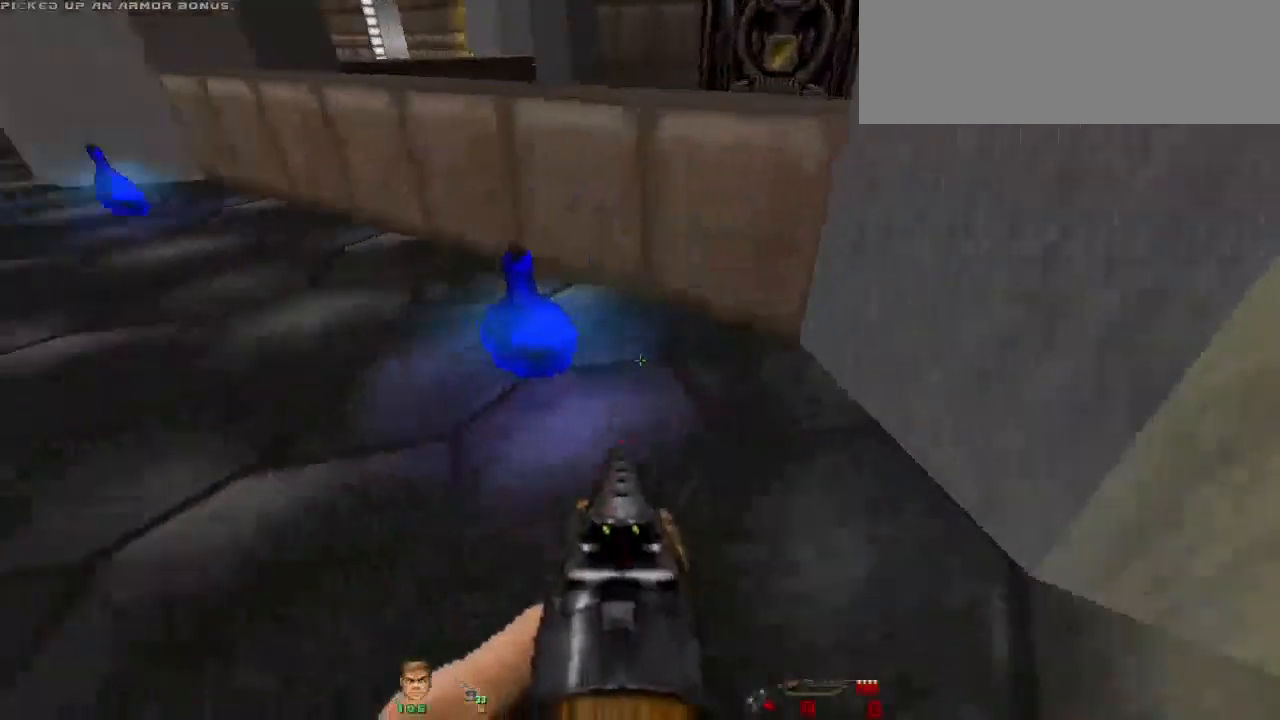
{"keys": ["w"], "mouse": [], "events": [[167, "a", "down"], [300, "a", "up"], [400, "d", "down"], [467, "d", "up"]]}
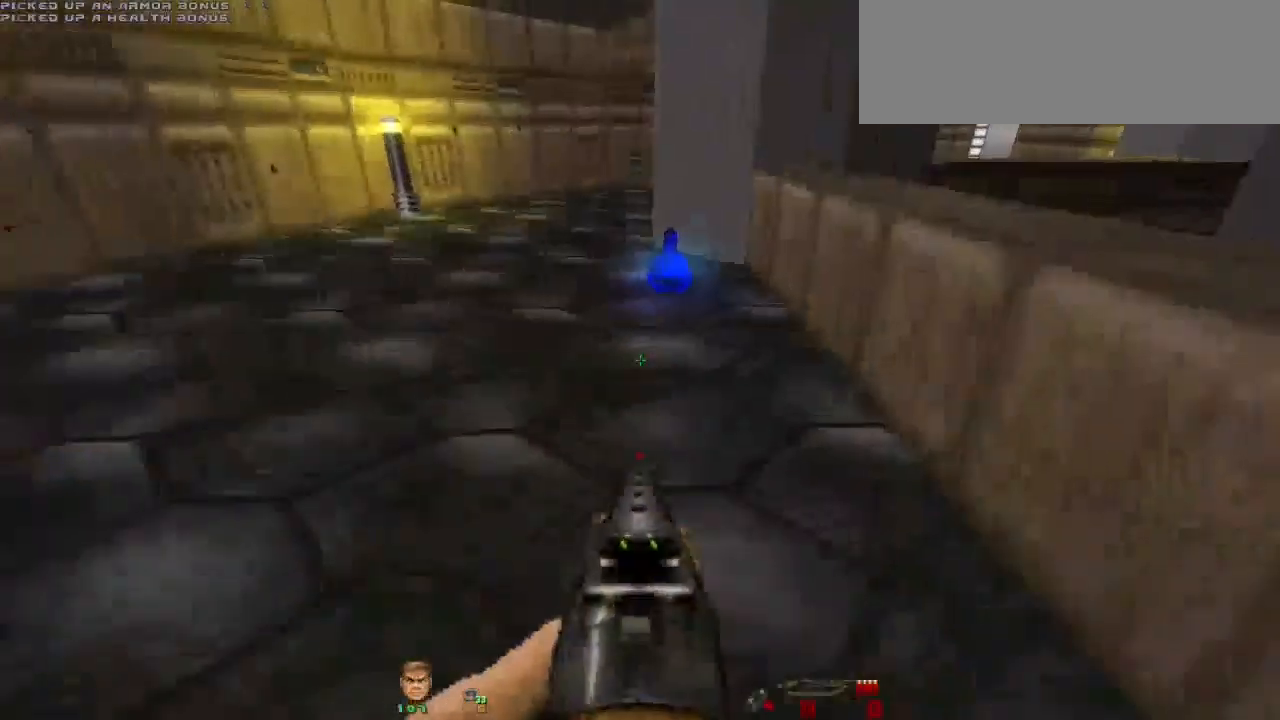
{"keys": ["a", "w"], "mouse": [], "events": [[467, "a", "down"]]}
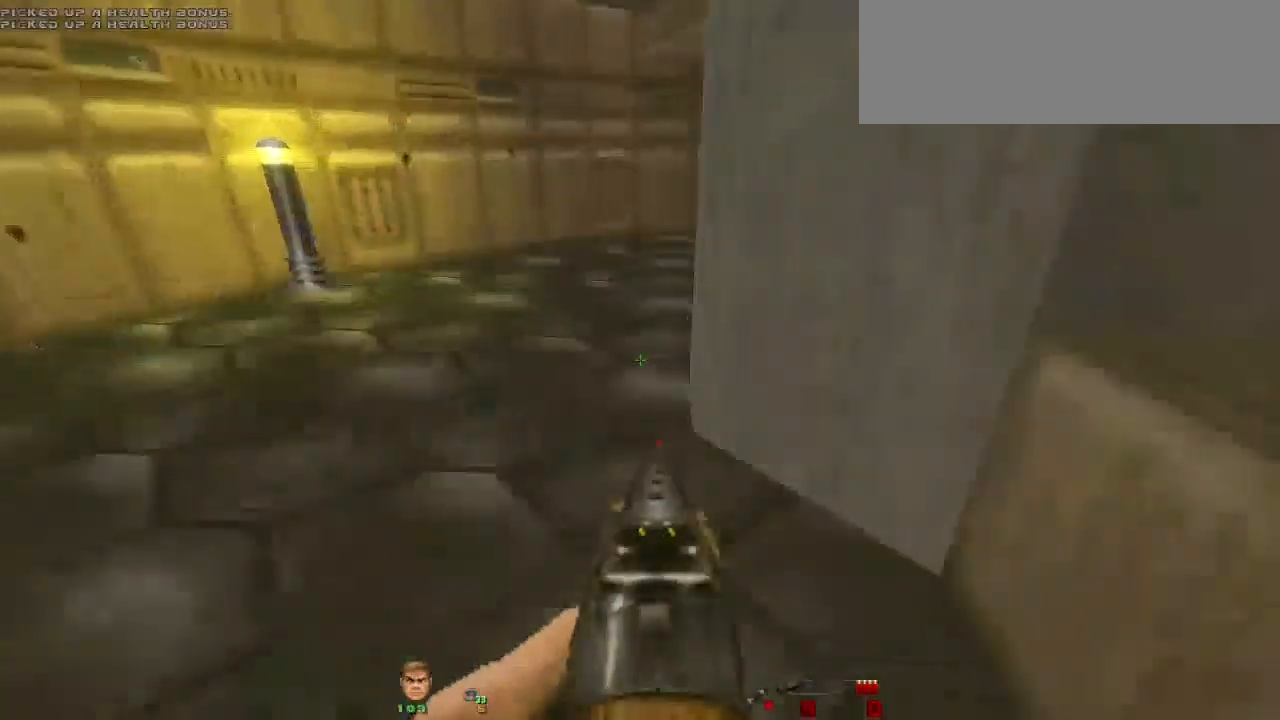
{"keys": ["w"], "mouse": [], "events": [[133, "a", "up"], [200, "r", "down"], [267, "r", "up"]]}
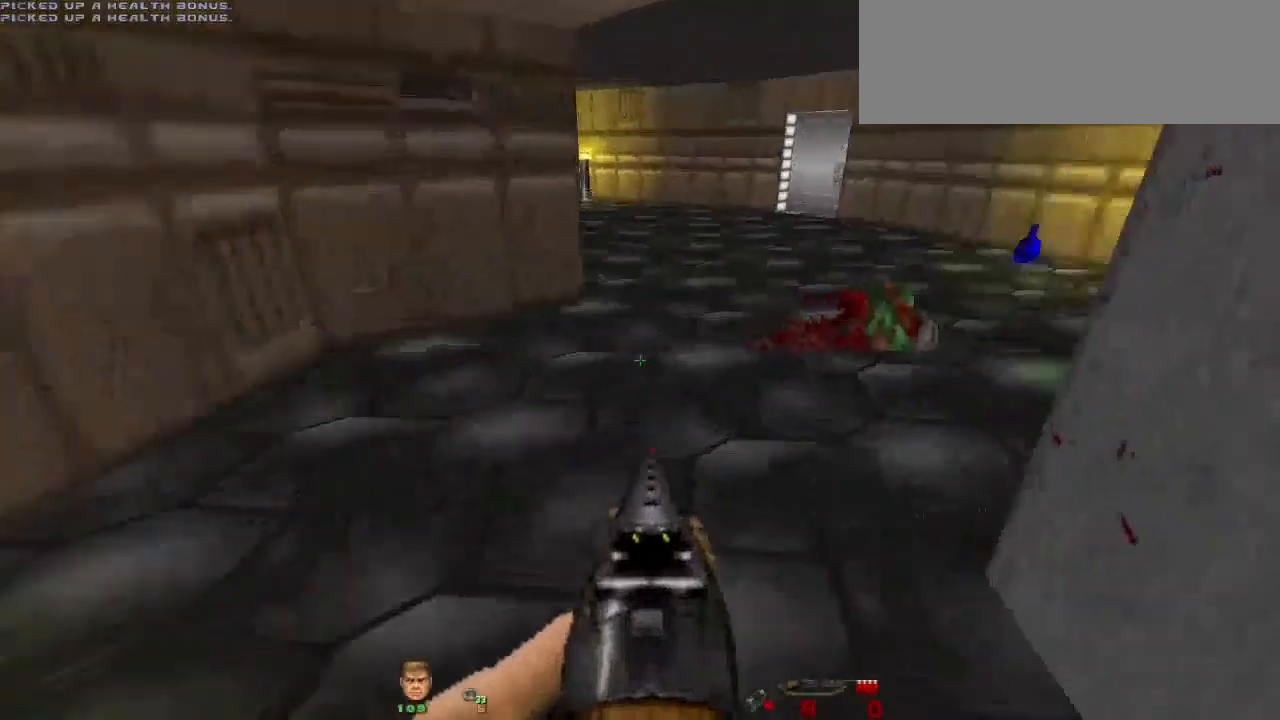
{"keys": ["d", "w"], "mouse": [], "events": [[100, "d", "down"]]}
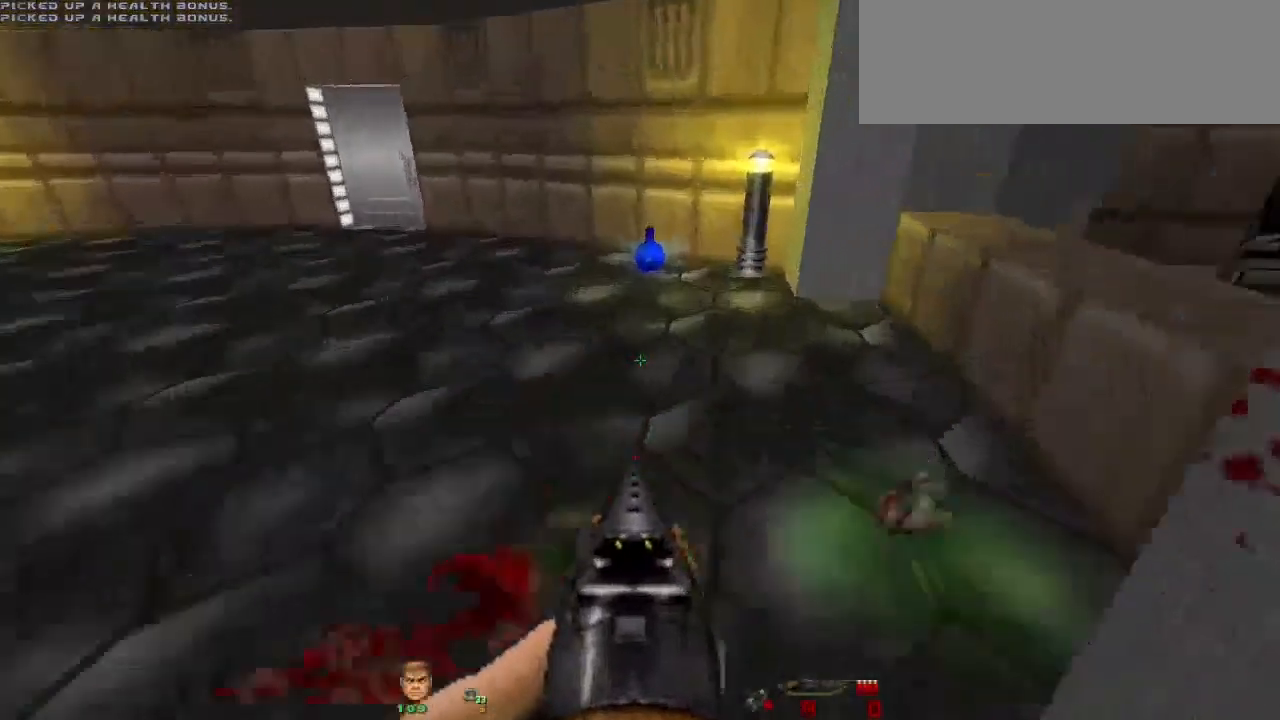
{"keys": ["d", "w"], "mouse": [], "events": [[33, "d", "up"], [500, "d", "down"]]}
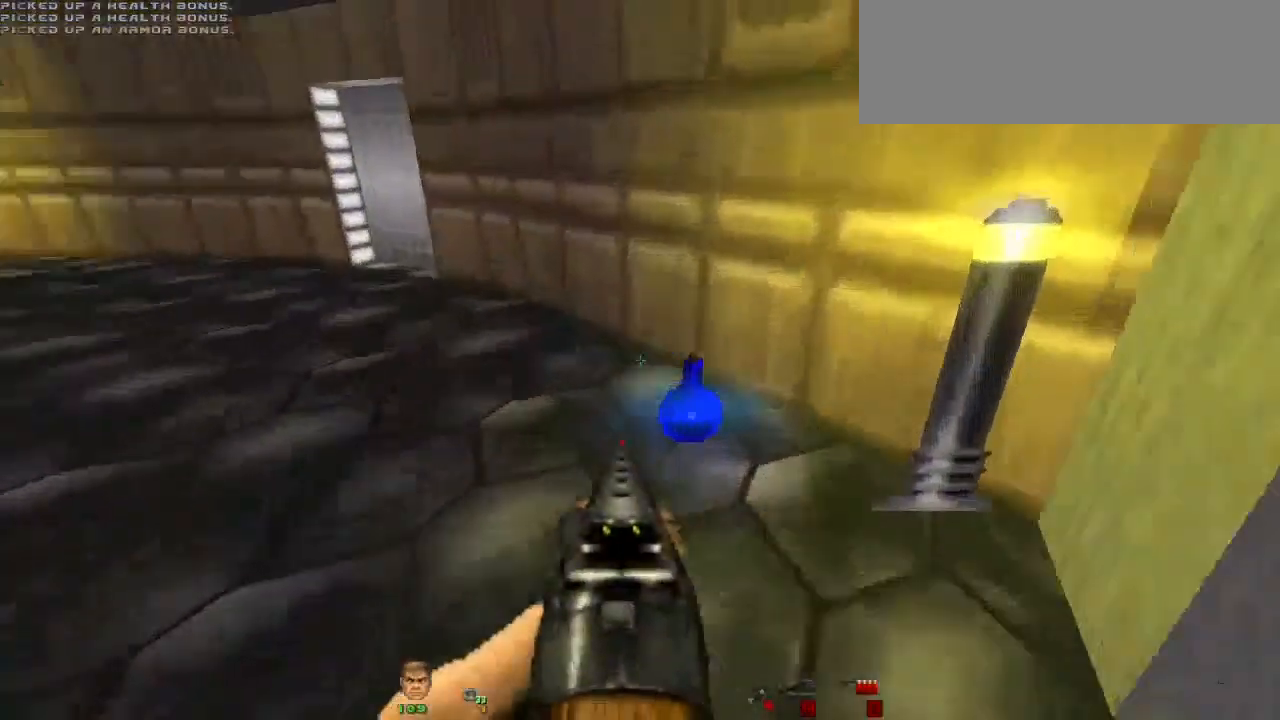
{"keys": ["d", "w"], "mouse": [], "events": [[133, "d", "up"], [433, "d", "down"]]}
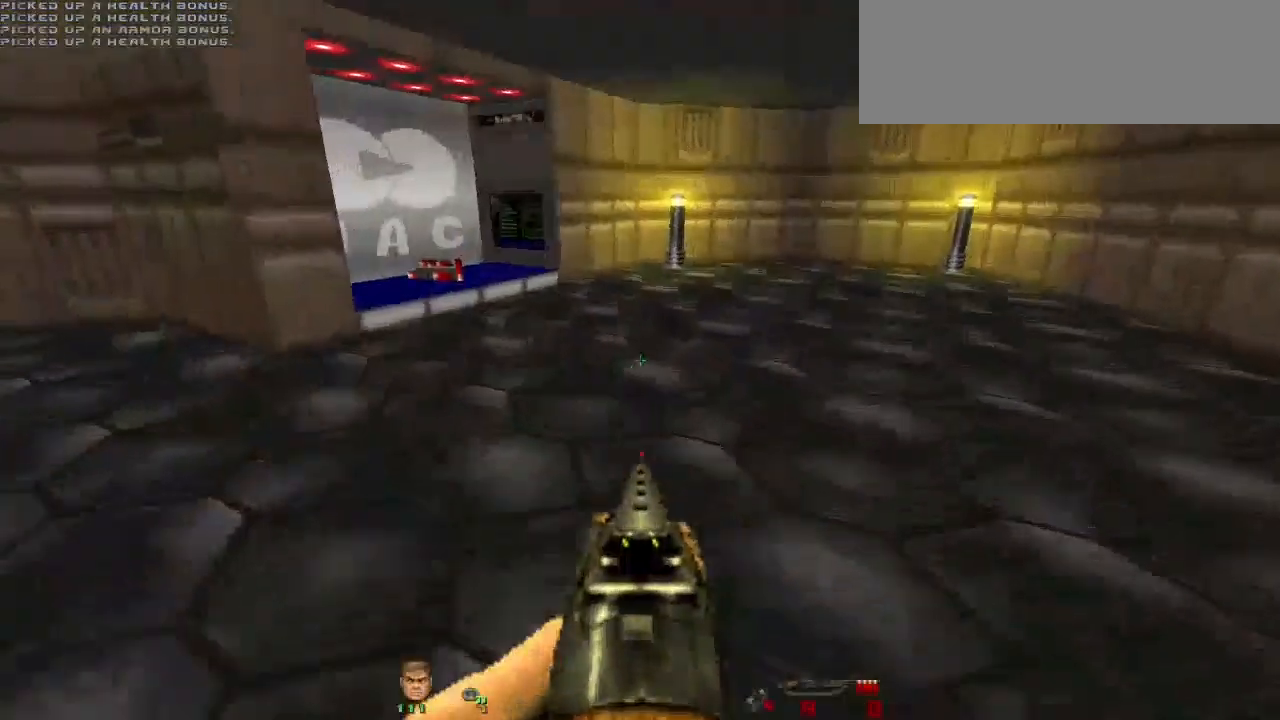
{"keys": ["w"], "mouse": [], "events": [[100, "d", "up"]]}
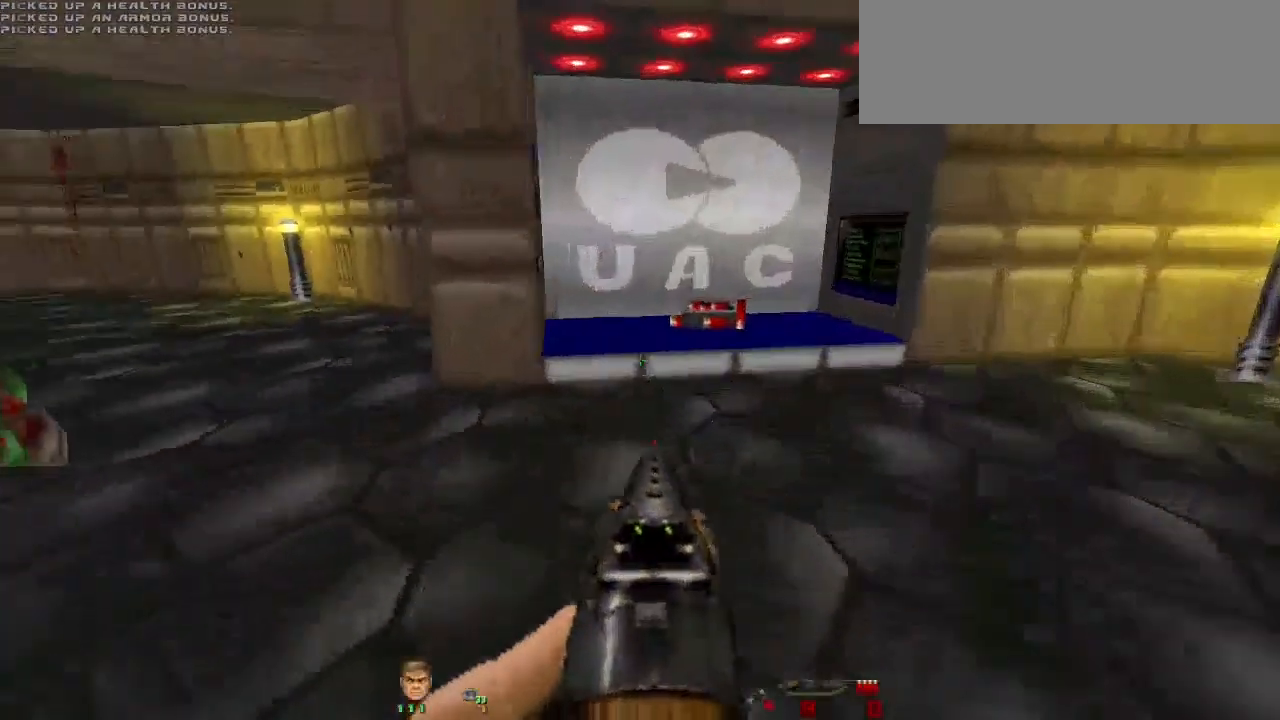
{"keys": ["w"], "mouse": [], "events": []}
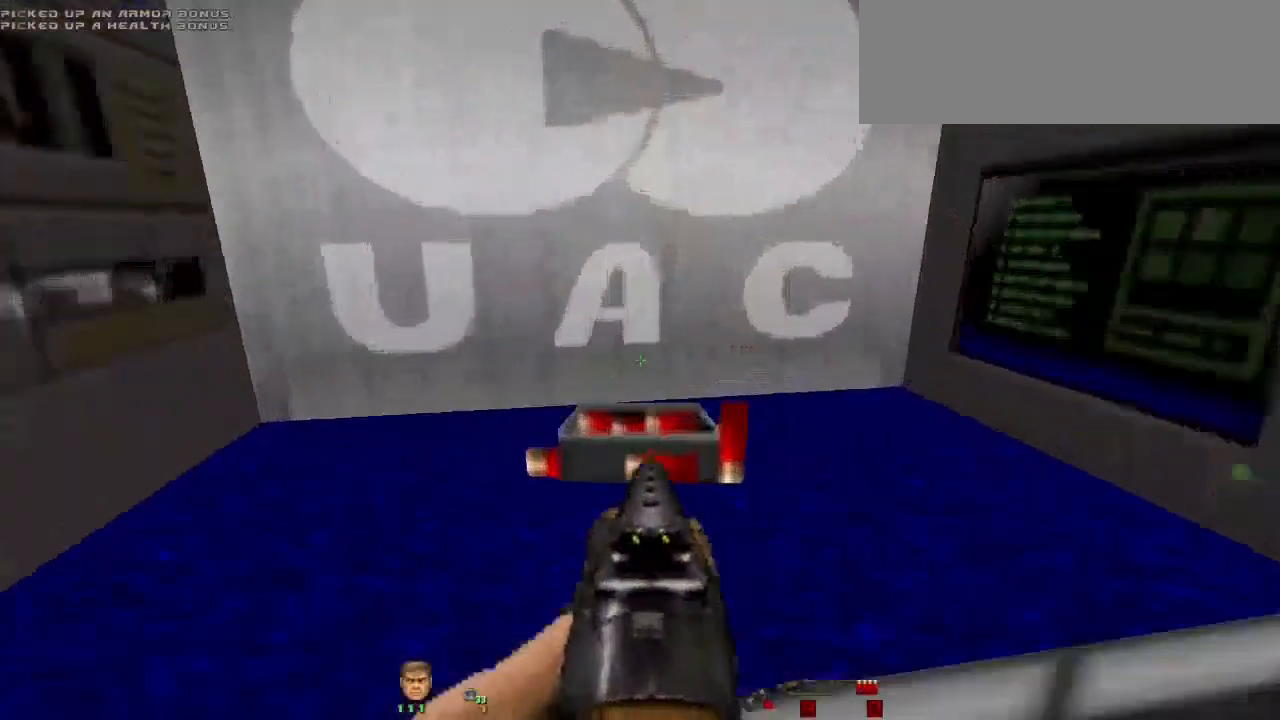
{"keys": [], "mouse": [], "events": [[267, "w", "up"], [333, "e", "down"], [467, "e", "up"]]}
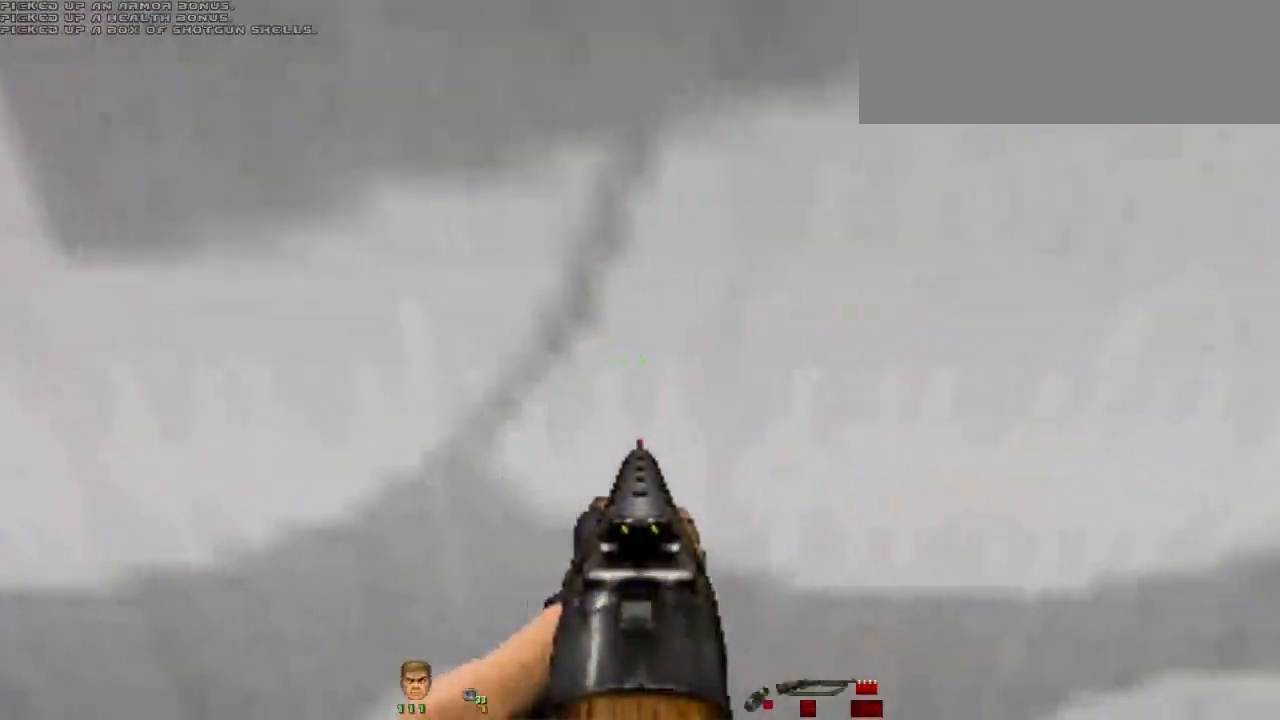
{"keys": [], "mouse": [], "events": [[100, "s", "down"], [333, "r", "down"], [367, "s", "up"], [433, "r", "up"]]}
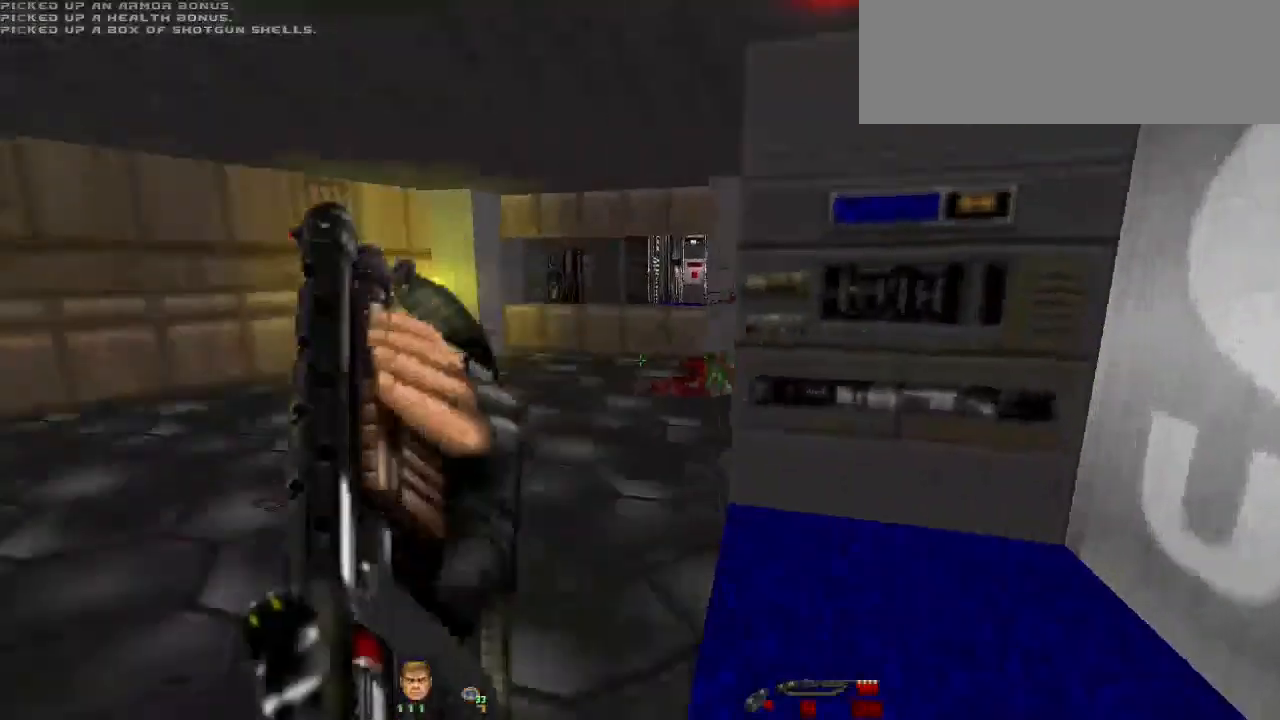
{"keys": ["w"], "mouse": [], "events": [[67, "w", "down"]]}
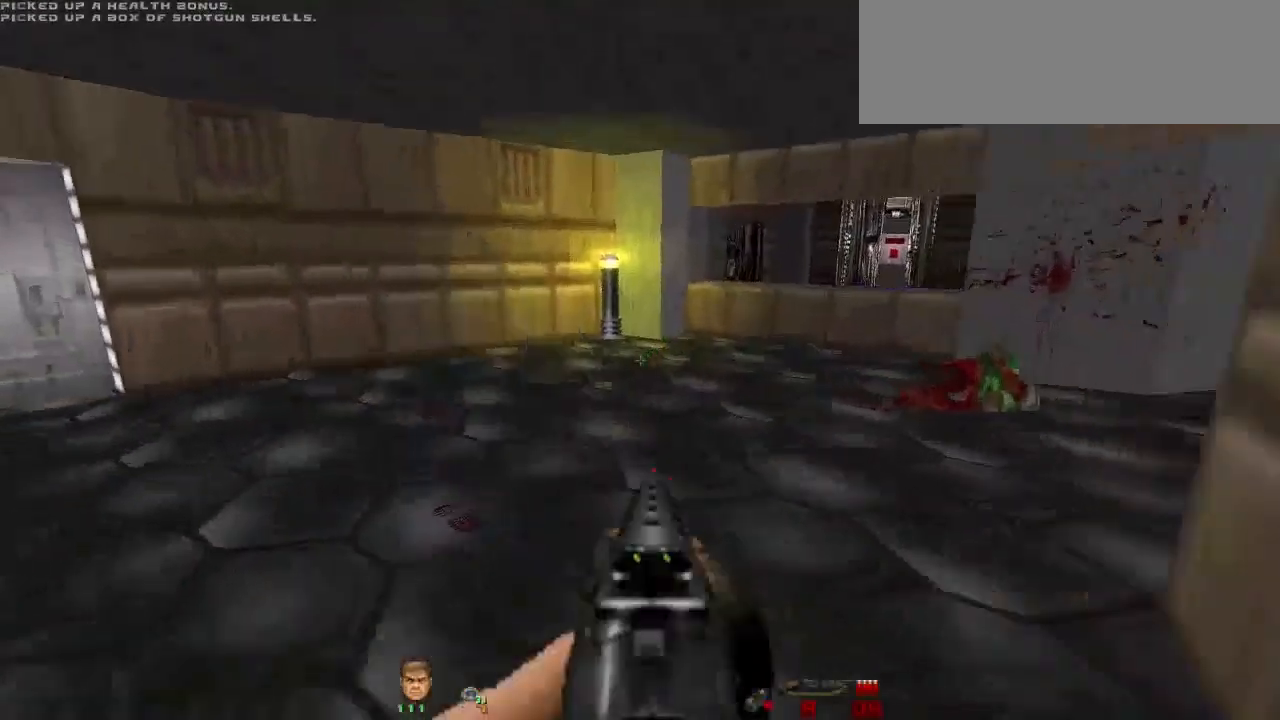
{"keys": ["w"], "mouse": [], "events": [[167, "d", "down"], [367, "d", "up"]]}
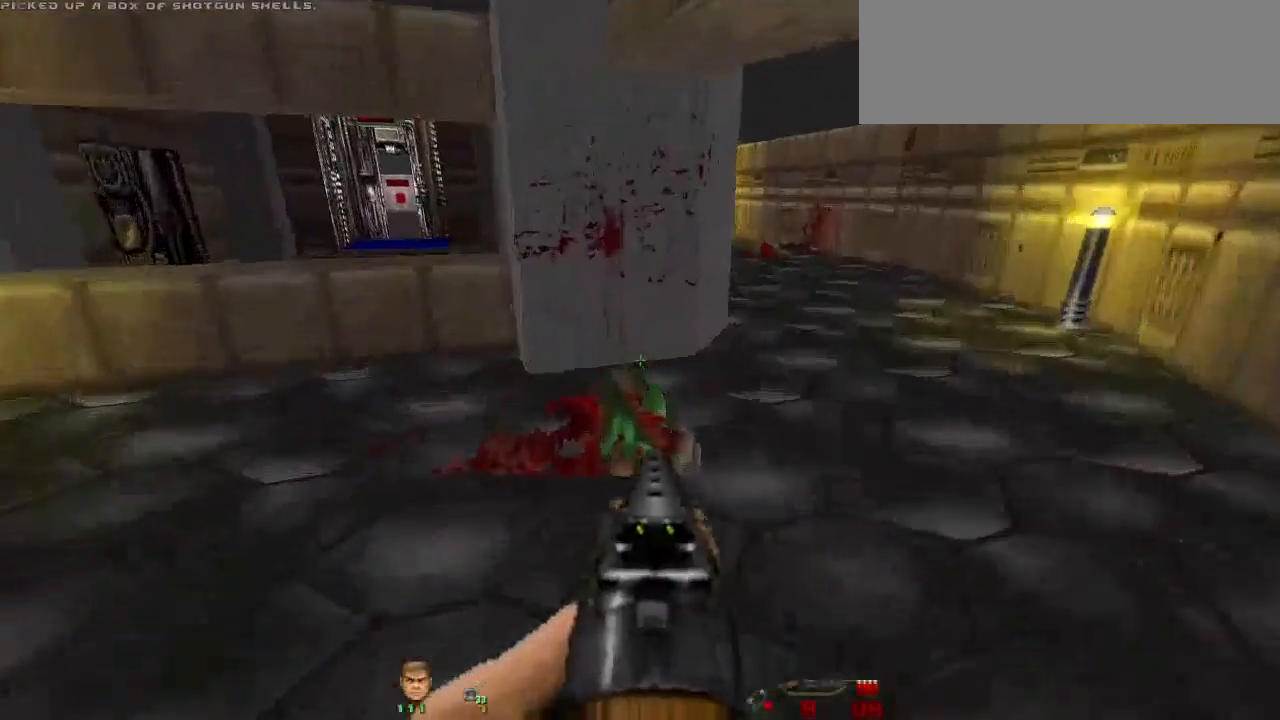
{"keys": ["w"], "mouse": [], "events": [[333, "r", "down"], [467, "r", "up"]]}
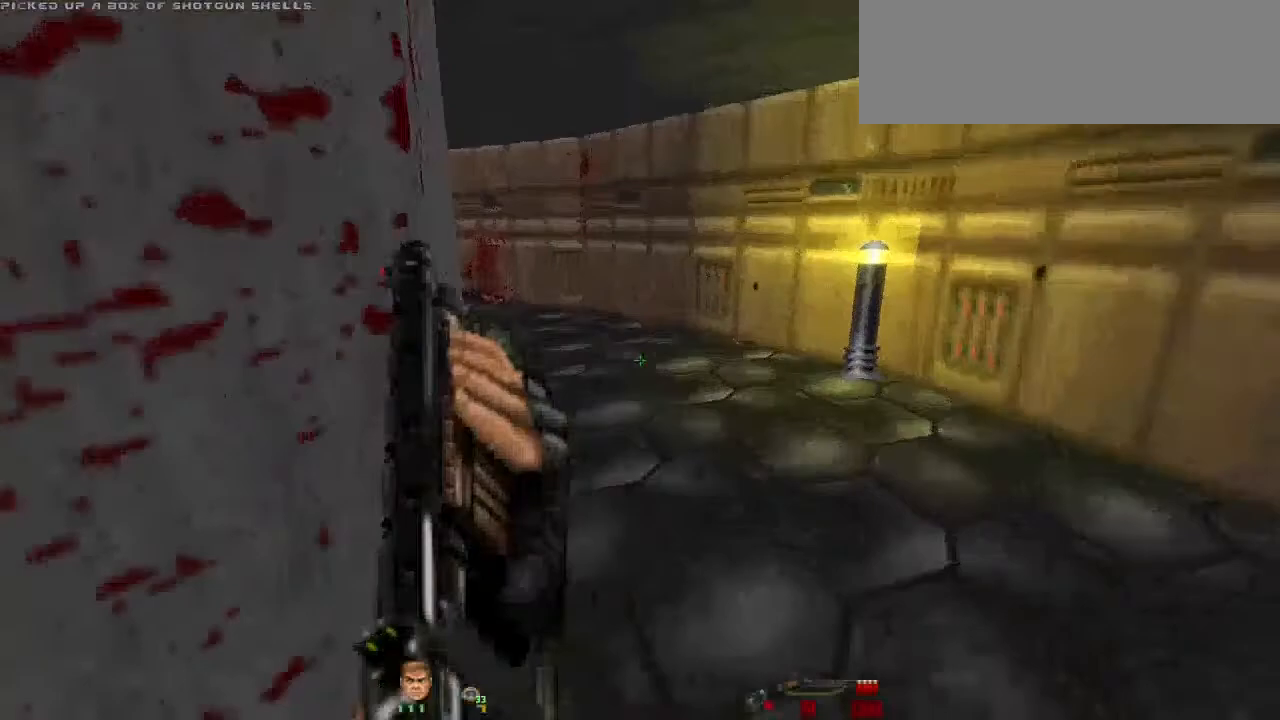
{"keys": ["w"], "mouse": [], "events": []}
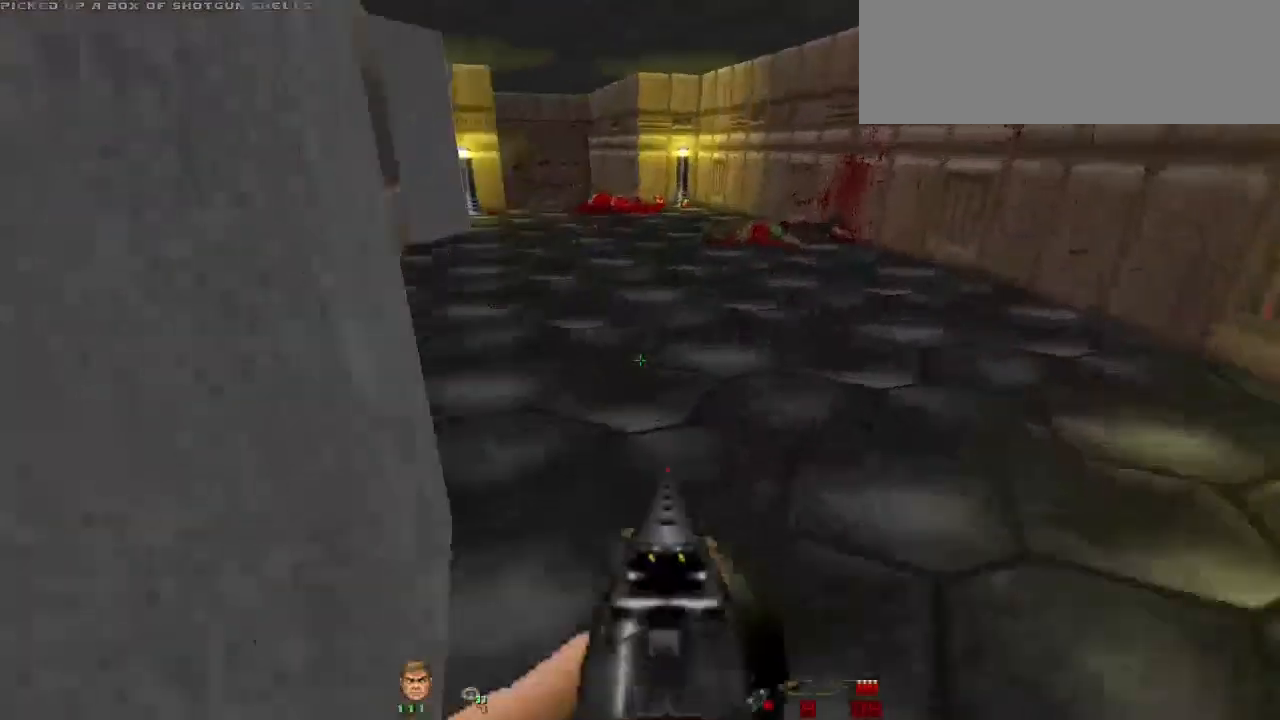
{"keys": ["w"], "mouse": [], "events": [[67, "d", "down"], [267, "d", "up"]]}
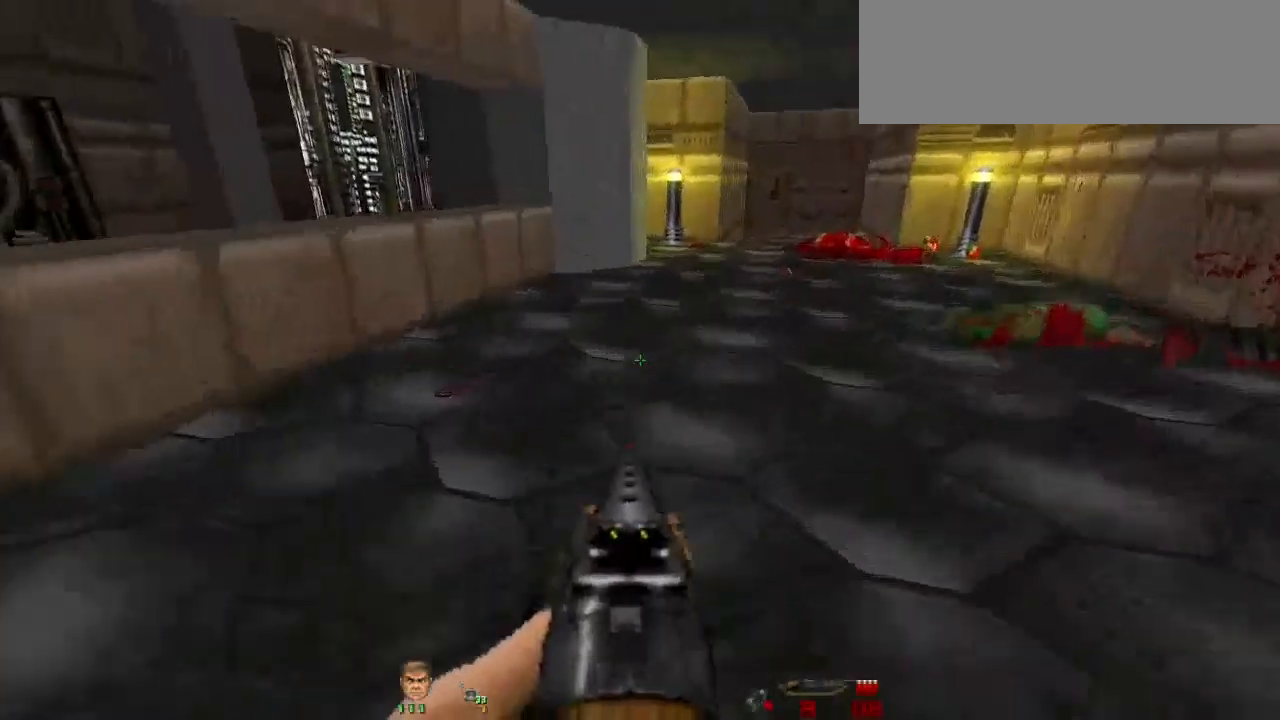
{"keys": ["w"], "mouse": [], "events": [[233, "d", "down"], [467, "d", "up"]]}
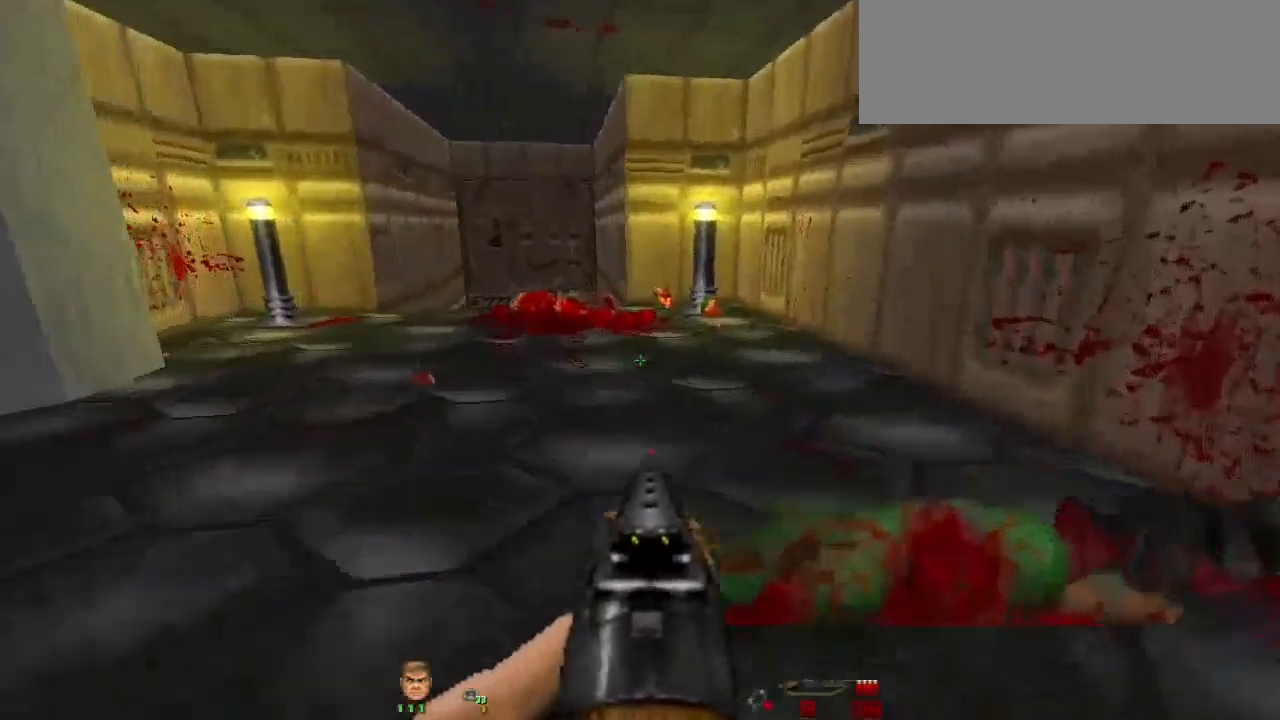
{"keys": ["a", "w"], "mouse": [], "events": [[333, "a", "down"]]}
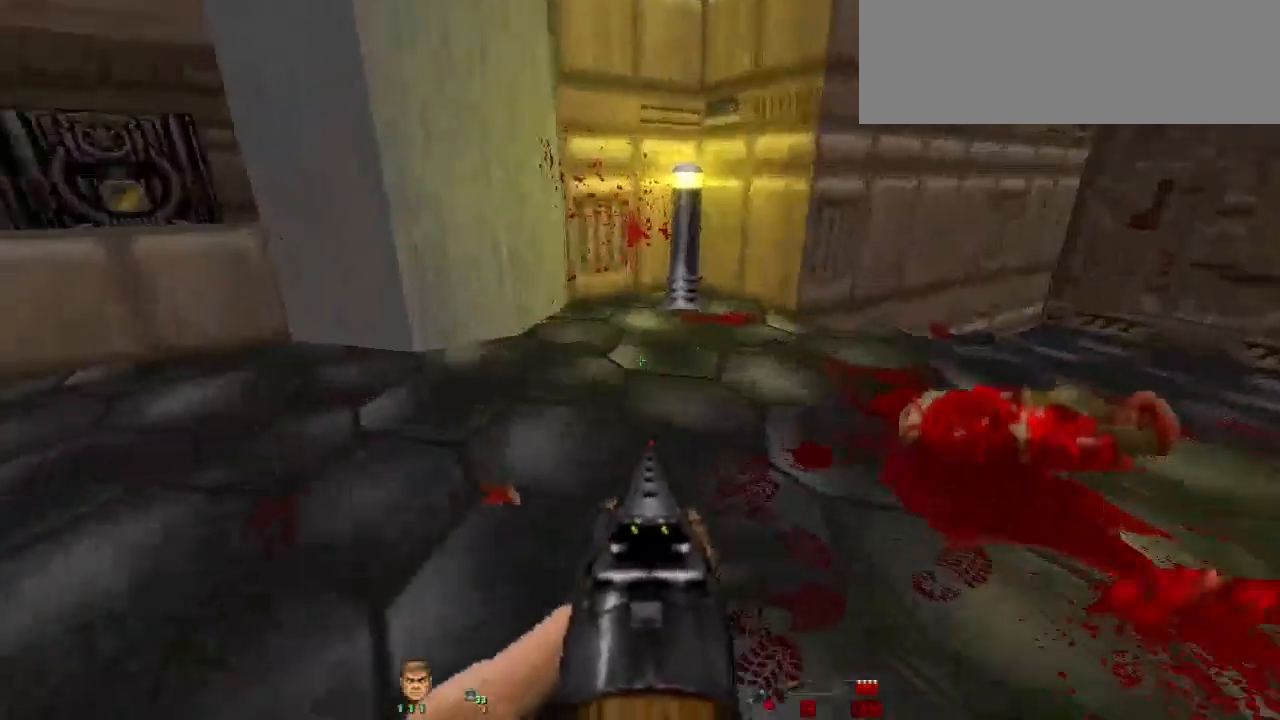
{"keys": ["w"], "mouse": [], "events": [[33, "a", "up"], [267, "d", "down"], [467, "d", "up"]]}
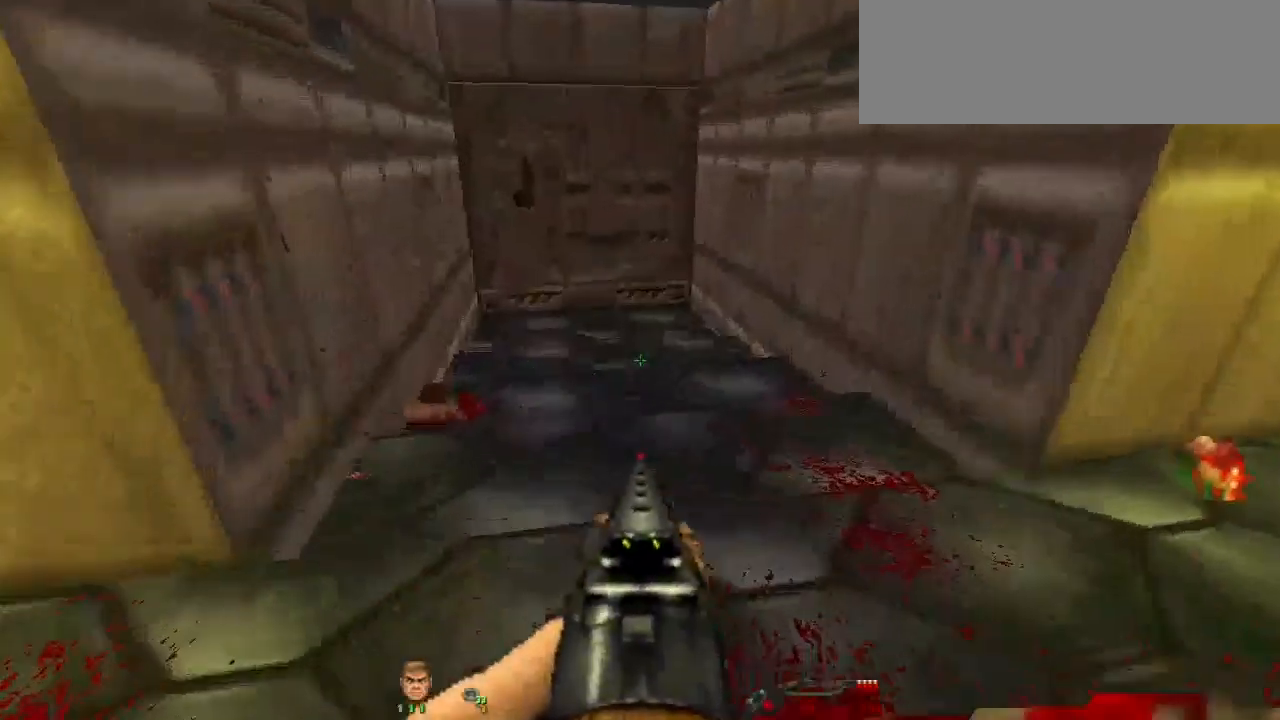
{"keys": ["a", "w"], "mouse": [], "events": [[233, "w", "up"], [333, "a", "down"], [500, "w", "down"]]}
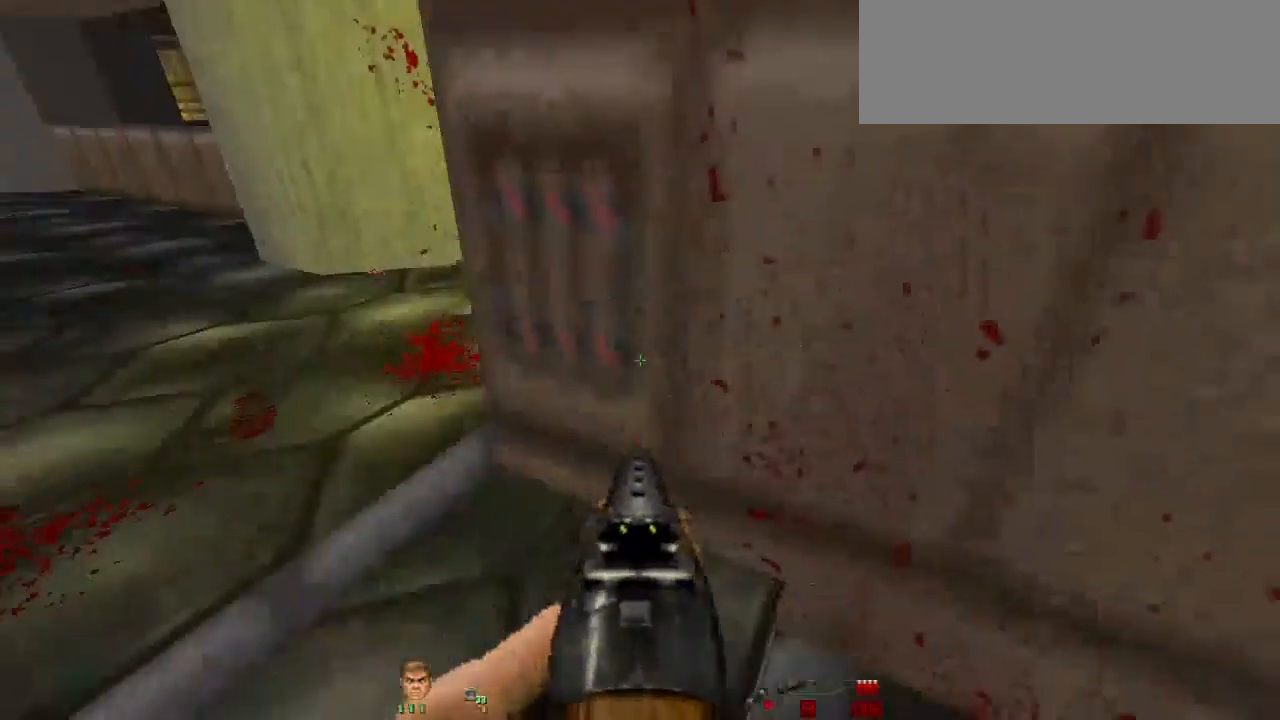
{"keys": ["a", "w"], "mouse": [], "events": []}
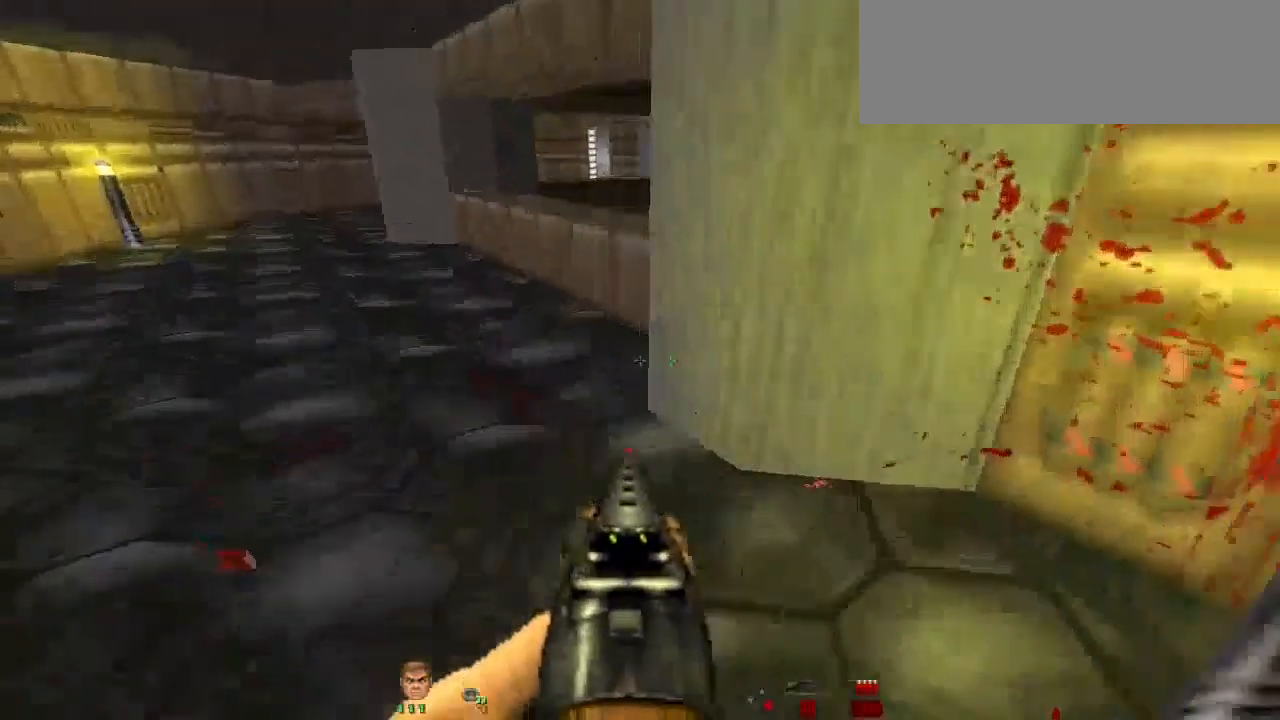
{"keys": ["w"], "mouse": [], "events": [[233, "a", "up"]]}
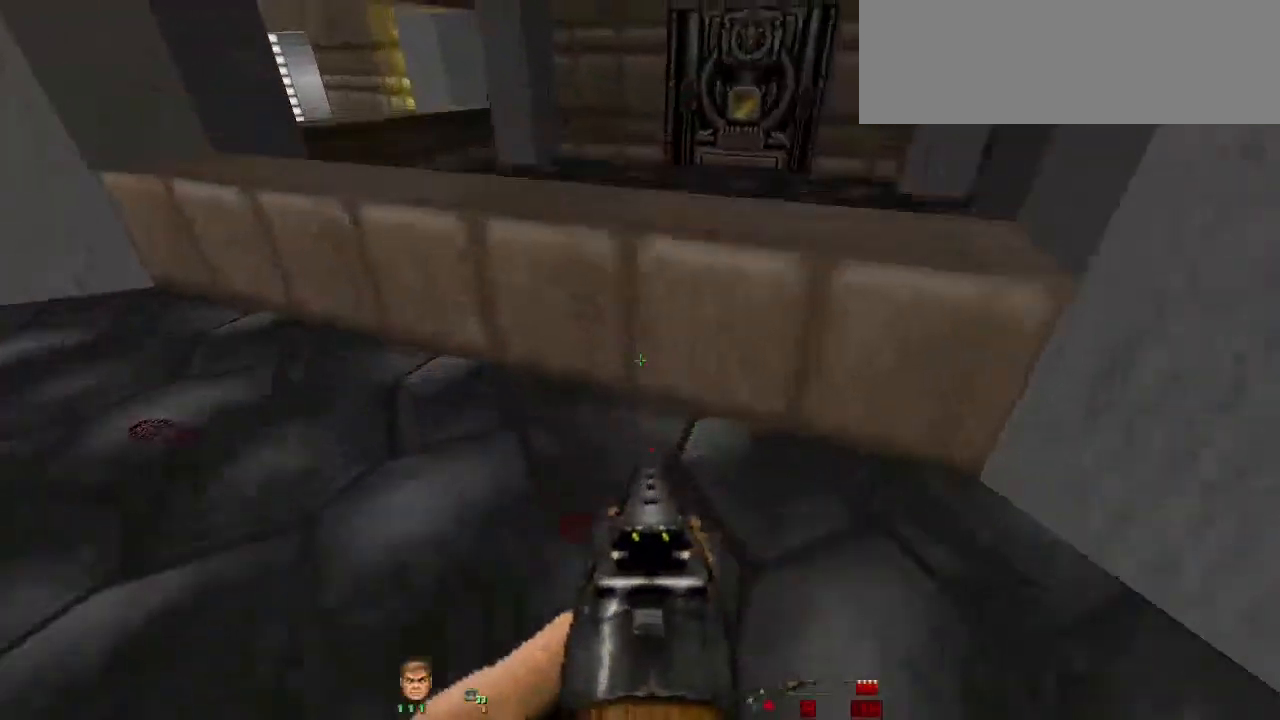
{"keys": [], "mouse": [], "events": [[333, "w", "up"]]}
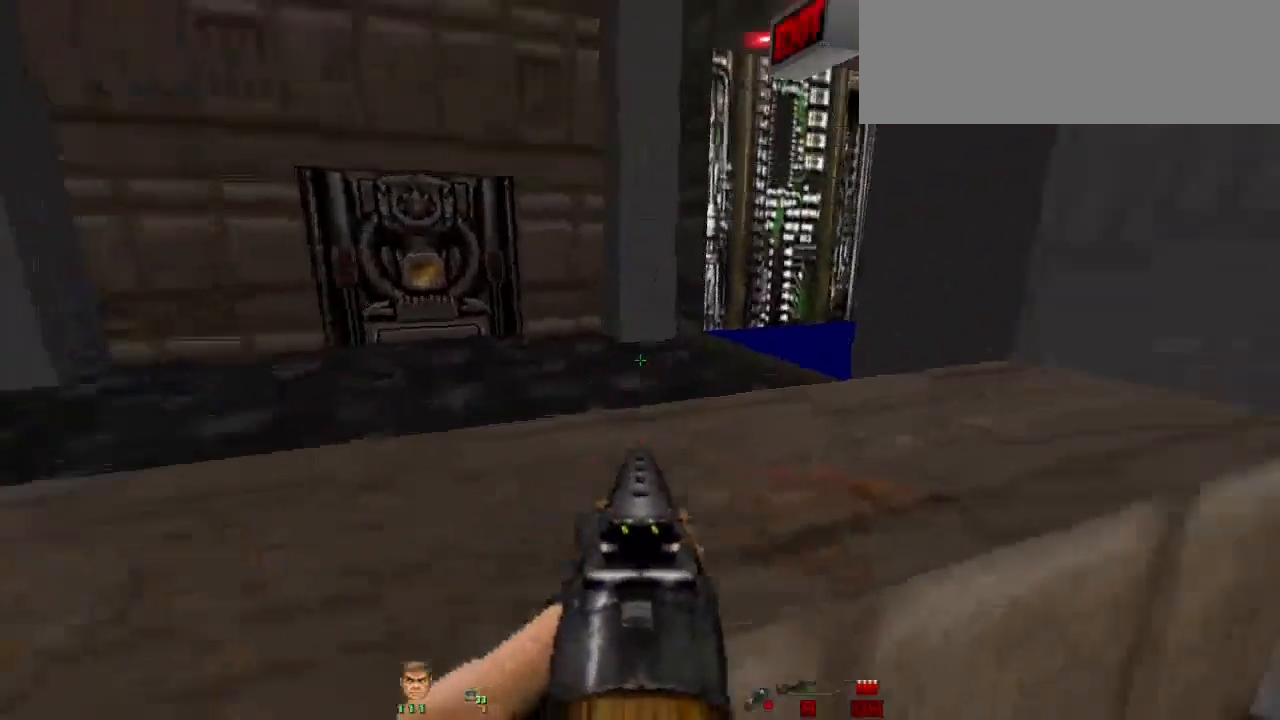
{"keys": ["a"], "mouse": [], "events": [[67, "a", "down"], [300, "a", "up"], [433, "a", "down"]]}
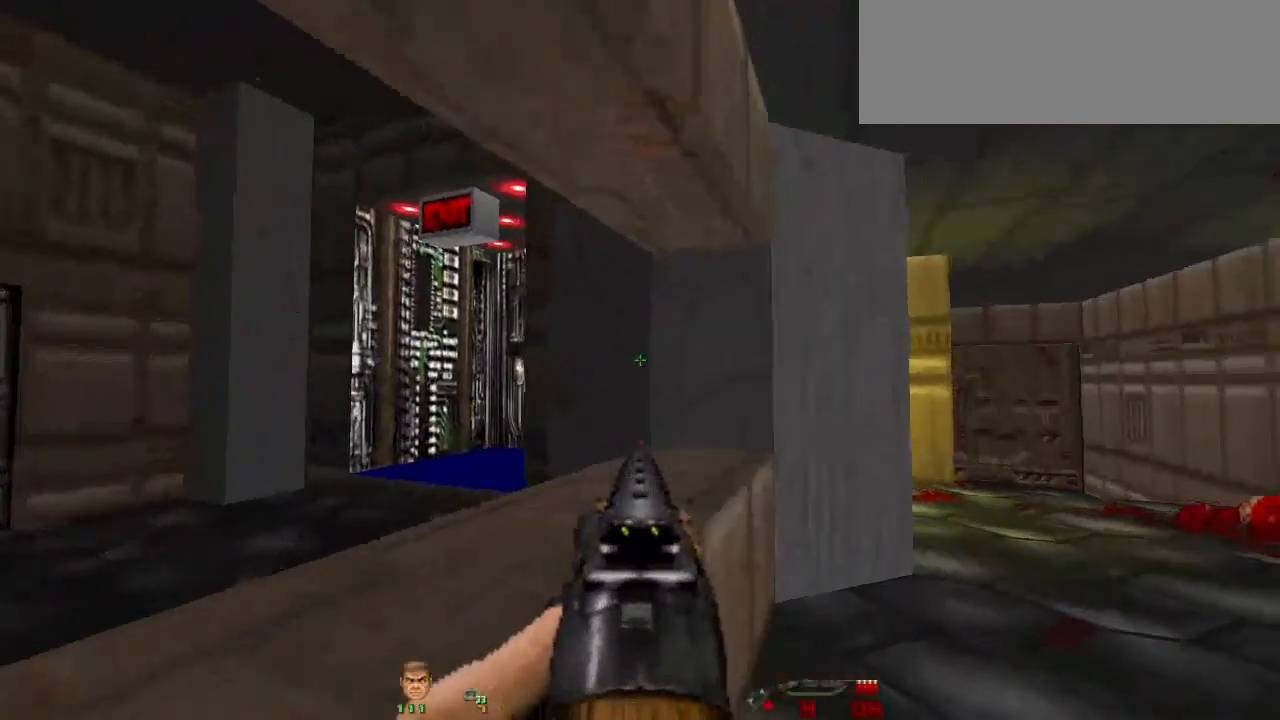
{"keys": ["w"], "mouse": [], "events": [[67, "a", "up"], [200, "w", "down"]]}
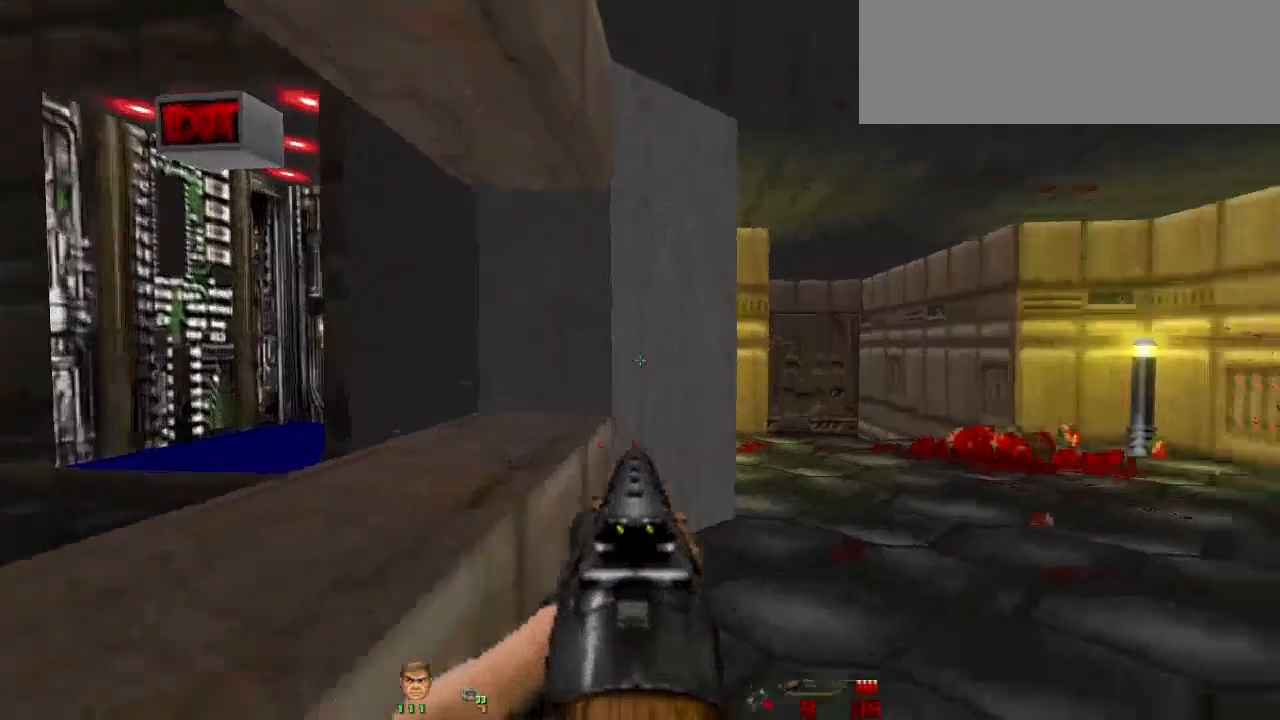
{"keys": ["w"], "mouse": [], "events": [[133, "d", "down"], [333, "d", "up"]]}
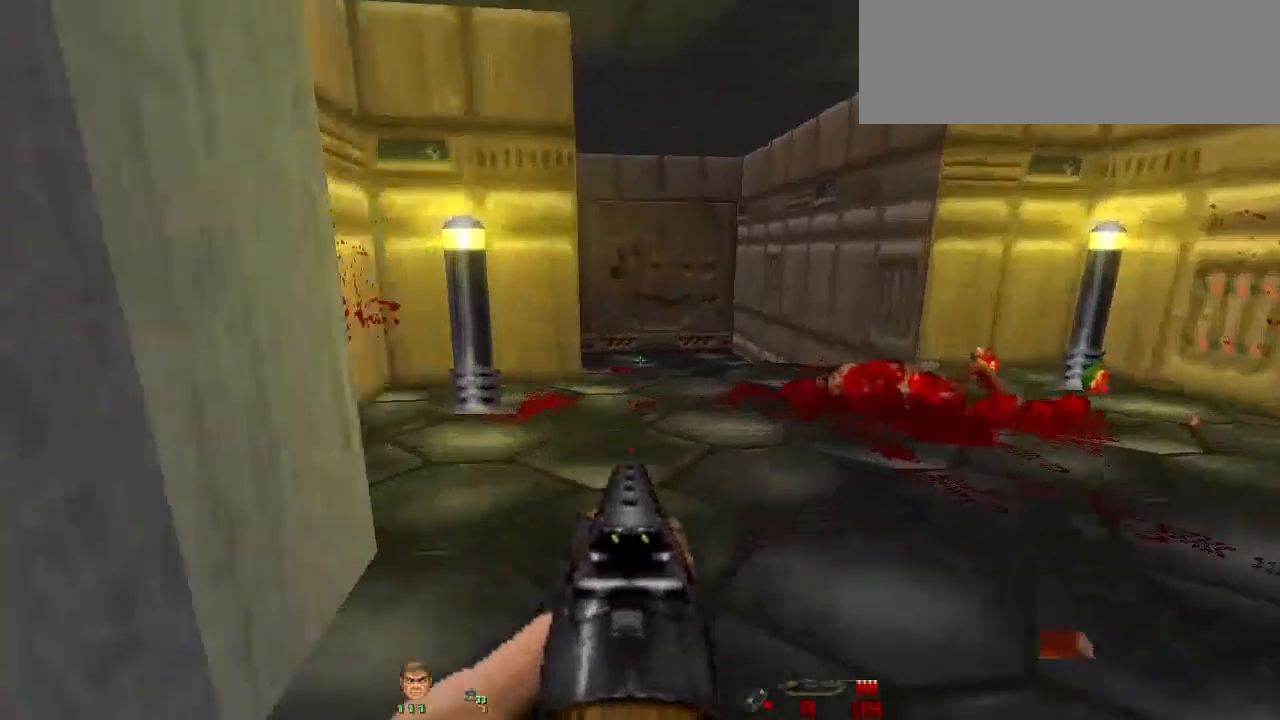
{"keys": ["w"], "mouse": [], "events": [[67, "shift", "down"], [467, "shift", "up"]]}